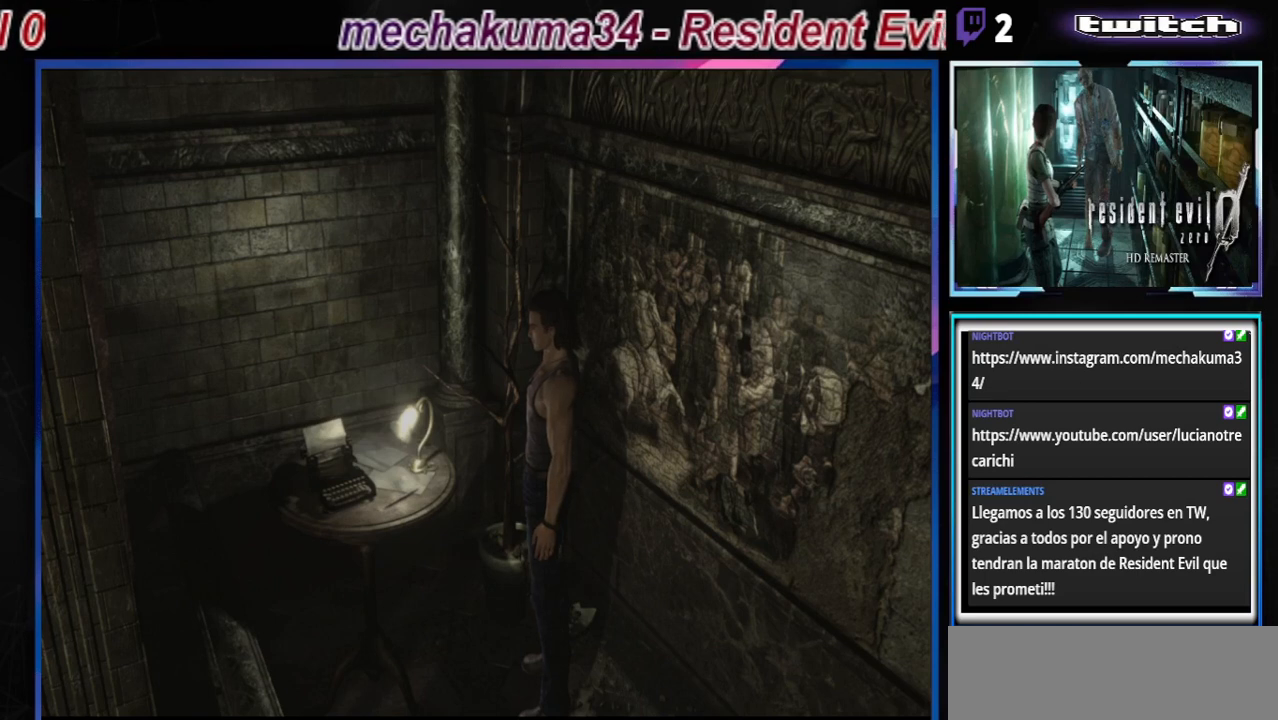
Gameplay with a controller (Xbox layout); each line is a JSON object with the inputs held at the frame after it. "events" lists button and stick changes between this image and that frame as [ms after this image, input, new state], when the widget could be followed in between. Not read: L3 R3 right_stick.
{"buttons": ["B"], "left_stick": "left", "events": [[33, "left_stick", "left"], [200, "left_stick", "center"], [267, "left_stick", "right"], [433, "left_stick", "left"], [467, "B", "down"]]}
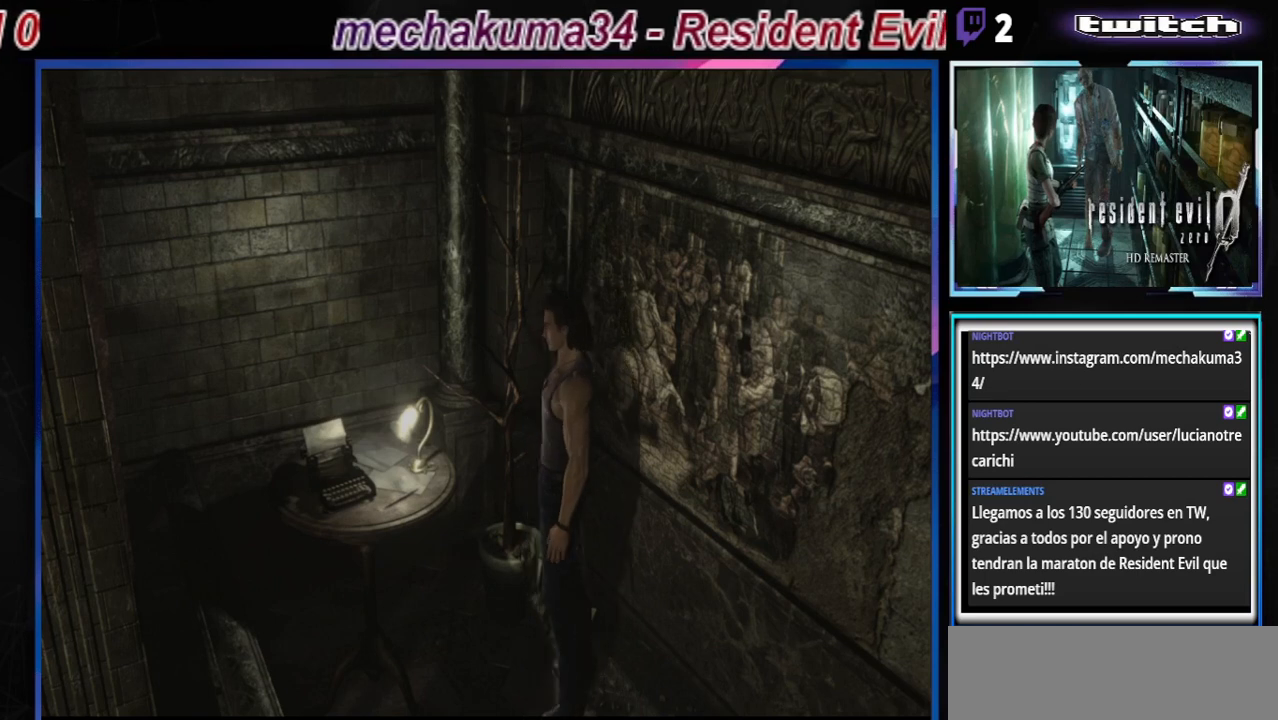
{"buttons": ["B"], "left_stick": "left", "events": []}
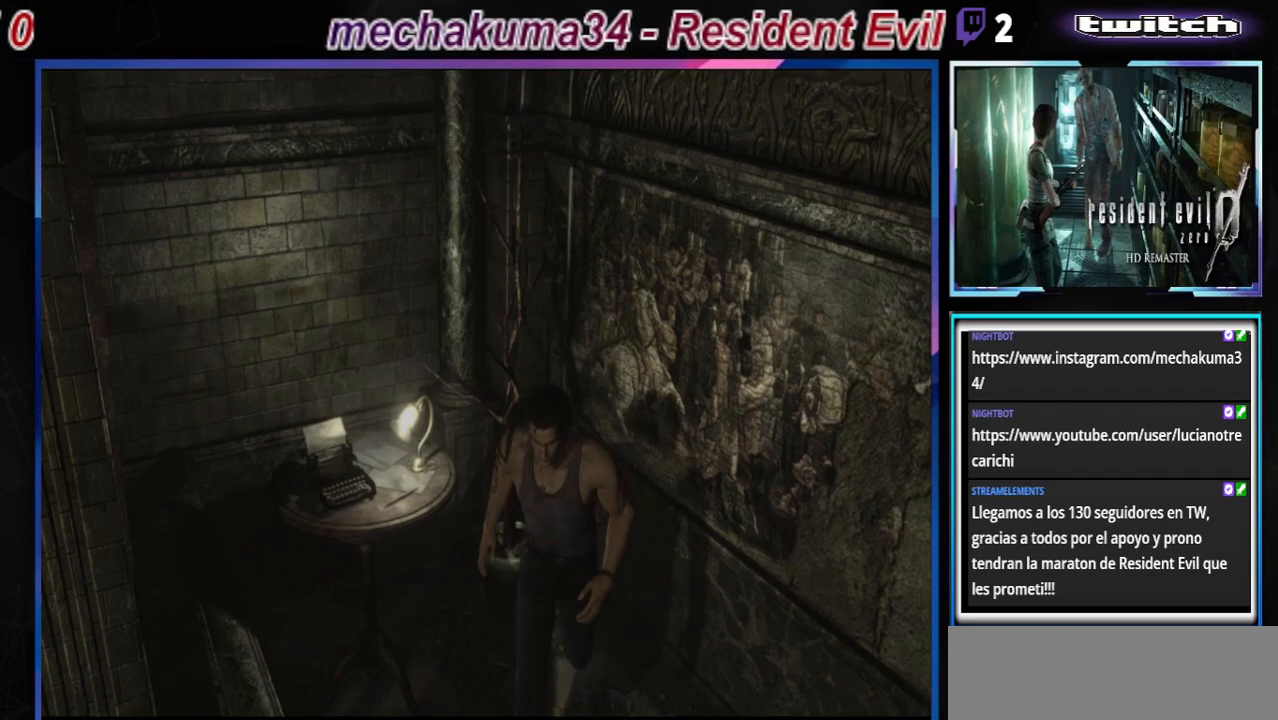
{"buttons": ["B"], "left_stick": "up-left", "events": [[233, "left_stick", "up-left"]]}
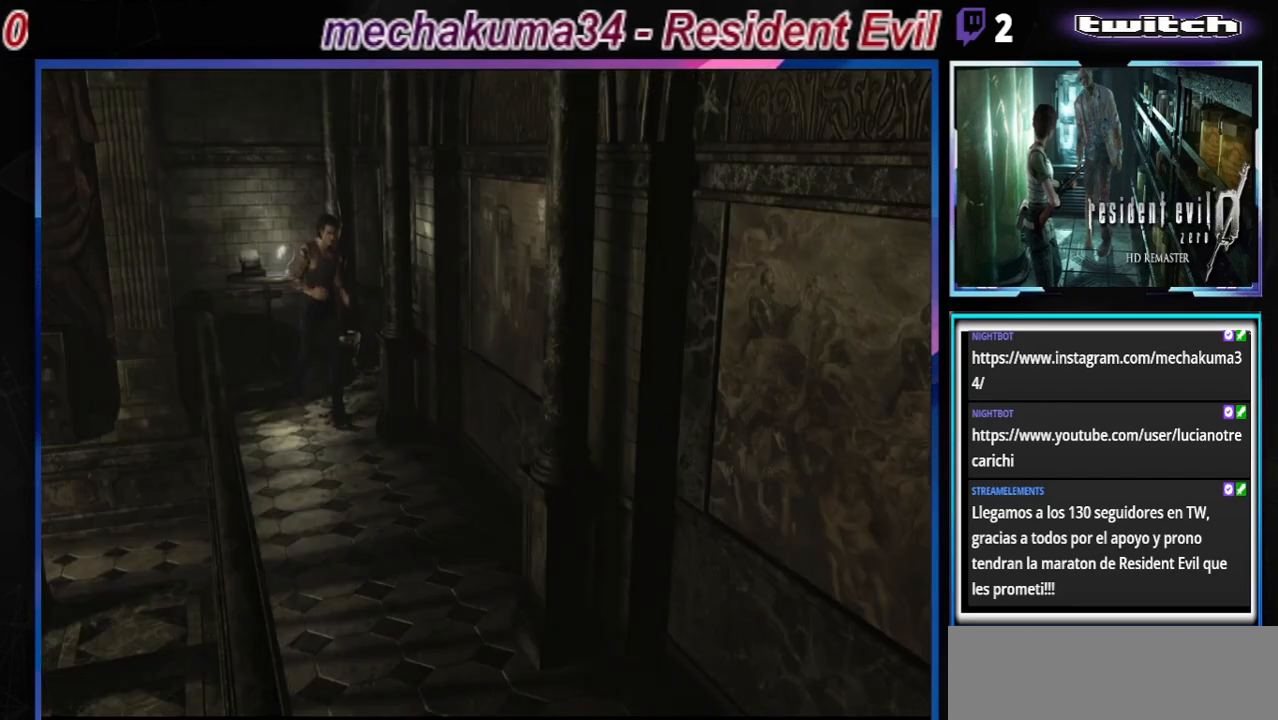
{"buttons": ["B"], "left_stick": "up-right", "events": [[133, "left_stick", "up"], [233, "left_stick", "up-right"]]}
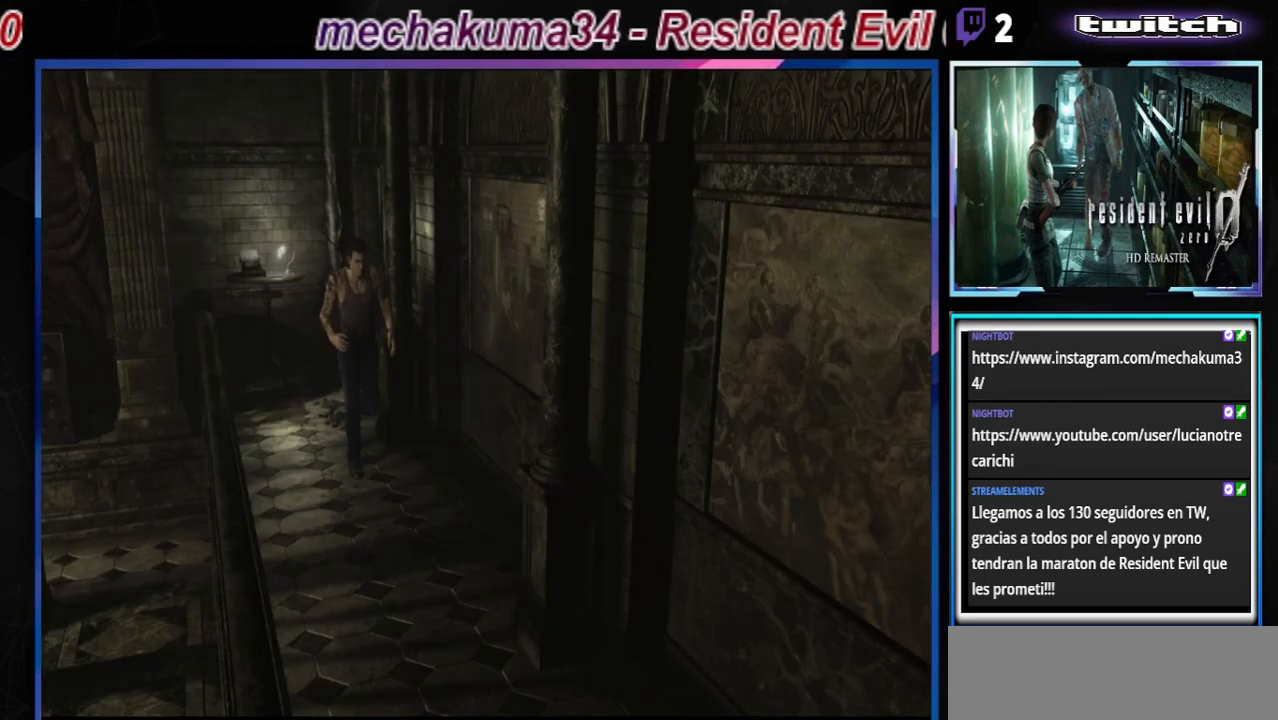
{"buttons": ["B"], "left_stick": "up-right", "events": [[300, "left_stick", "up"], [467, "left_stick", "up-right"]]}
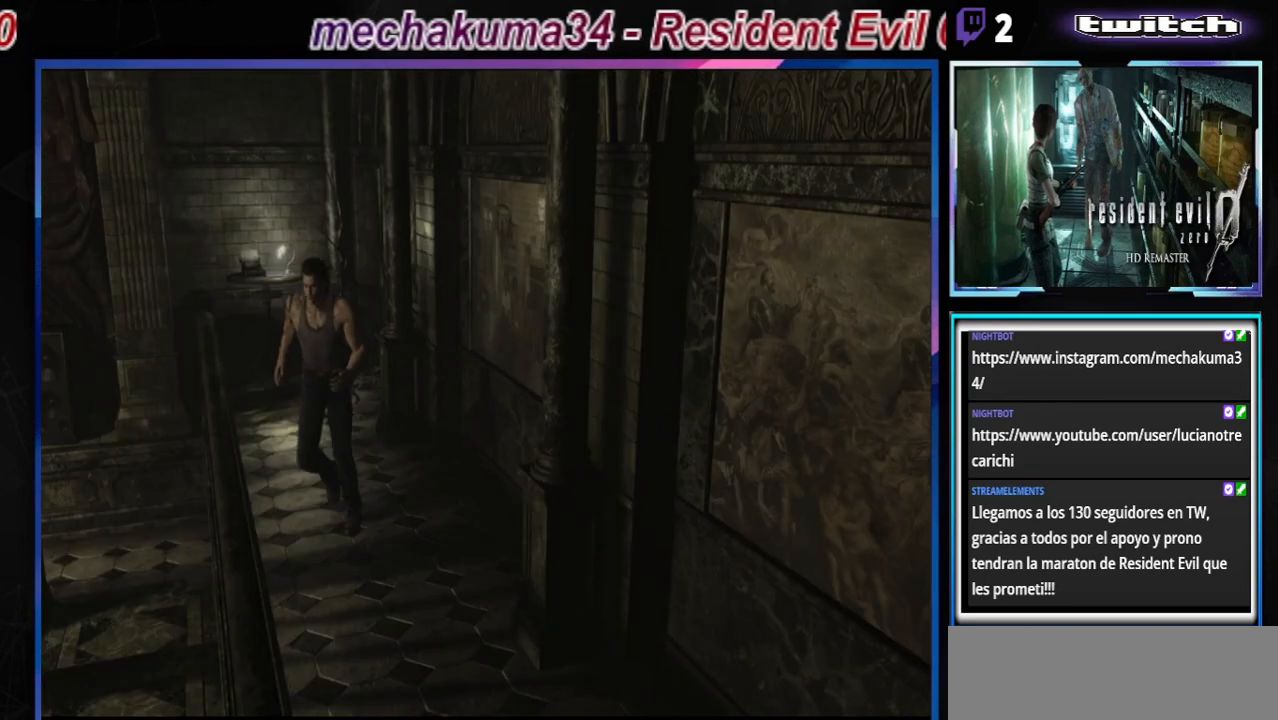
{"buttons": ["B"], "left_stick": "up-left", "events": [[367, "left_stick", "up-left"]]}
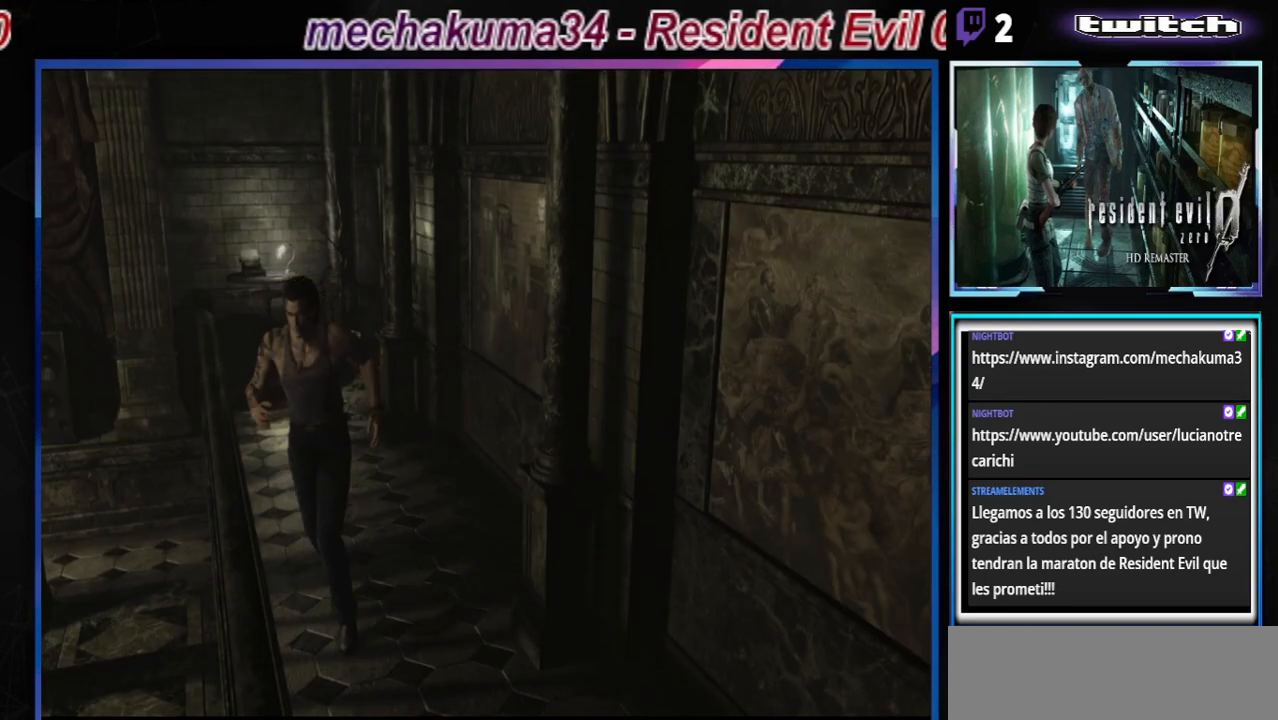
{"buttons": ["B"], "left_stick": "up", "events": [[267, "left_stick", "up"]]}
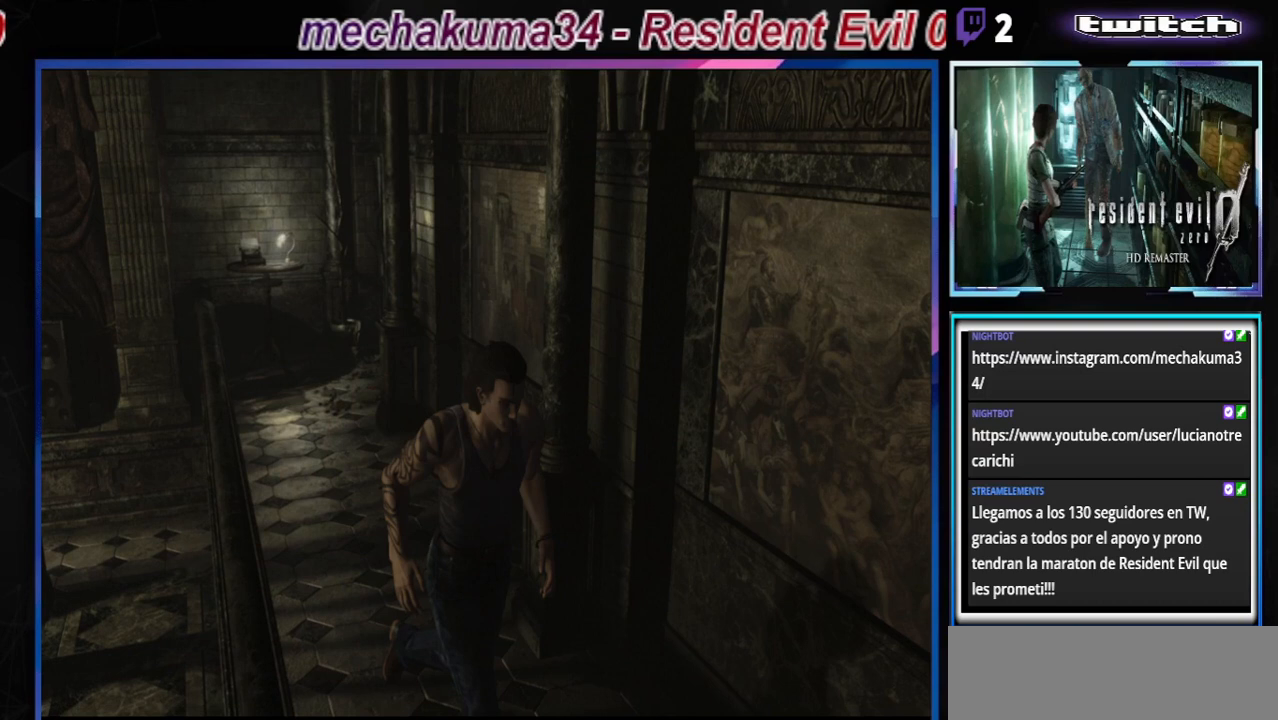
{"buttons": ["B"], "left_stick": "up-right", "events": [[100, "left_stick", "up-right"]]}
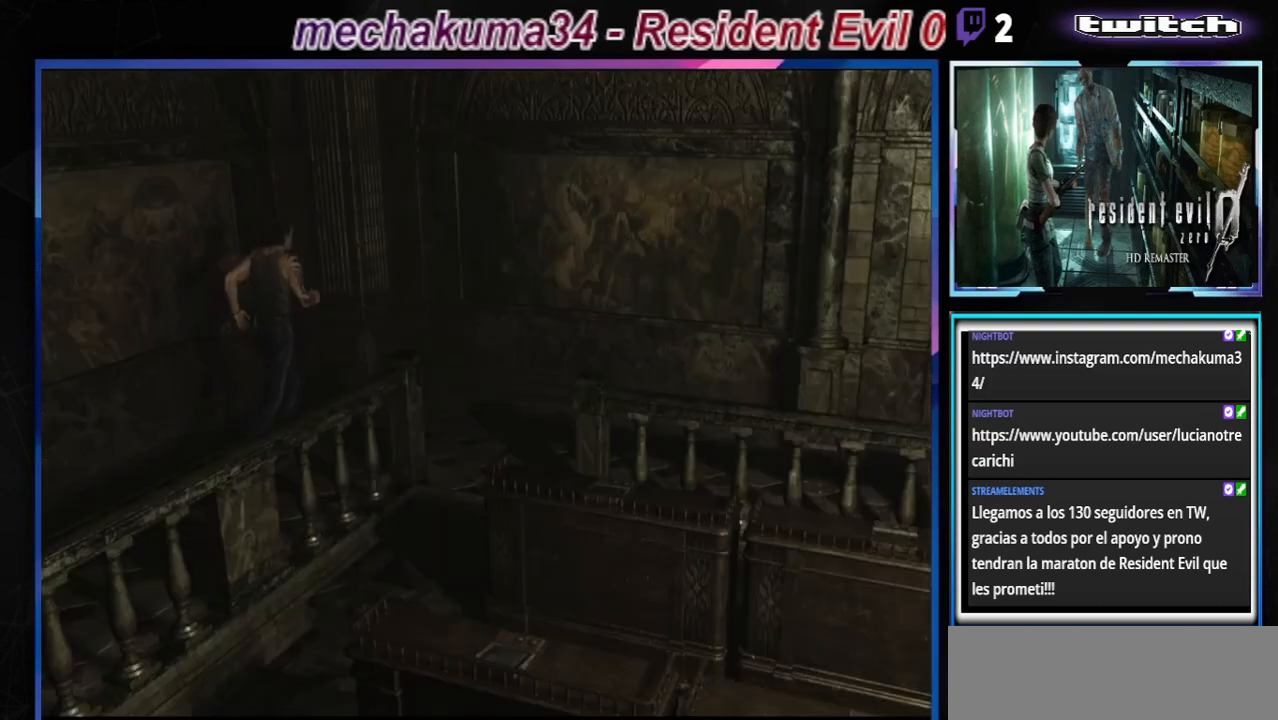
{"buttons": ["B"], "left_stick": "up-right", "events": []}
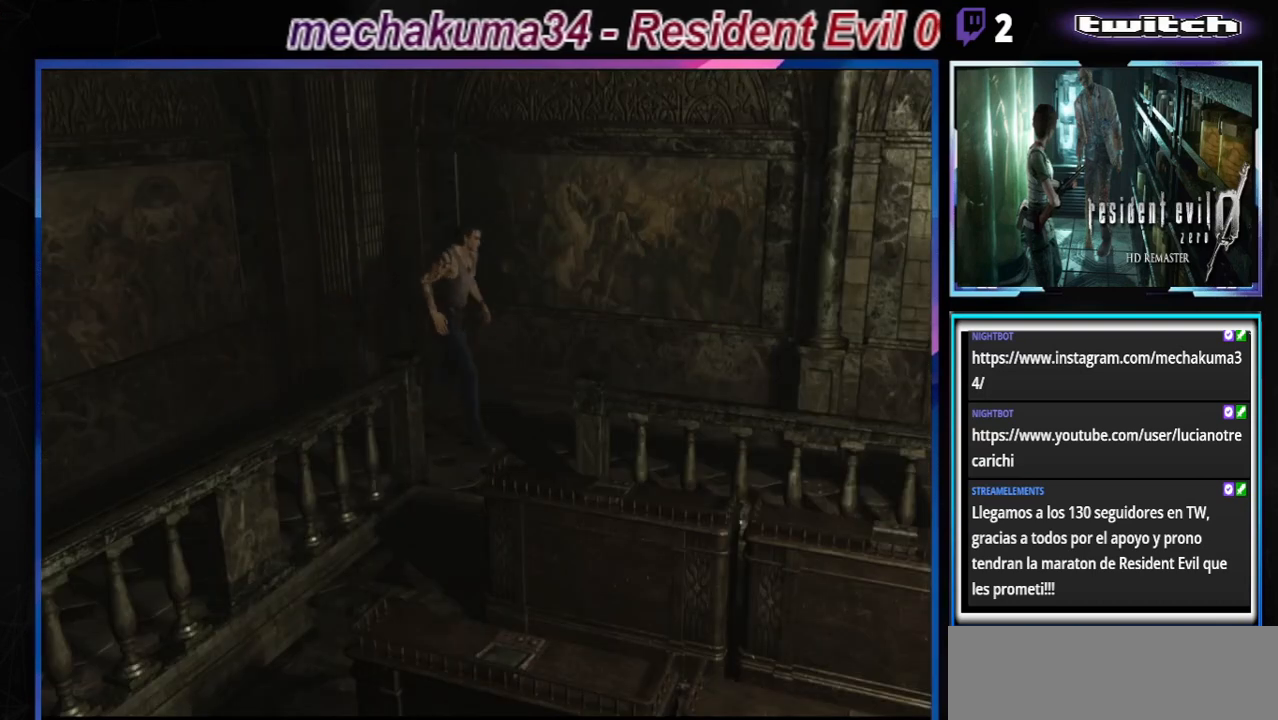
{"buttons": [], "left_stick": "center", "events": [[33, "left_stick", "center"], [300, "B", "up"]]}
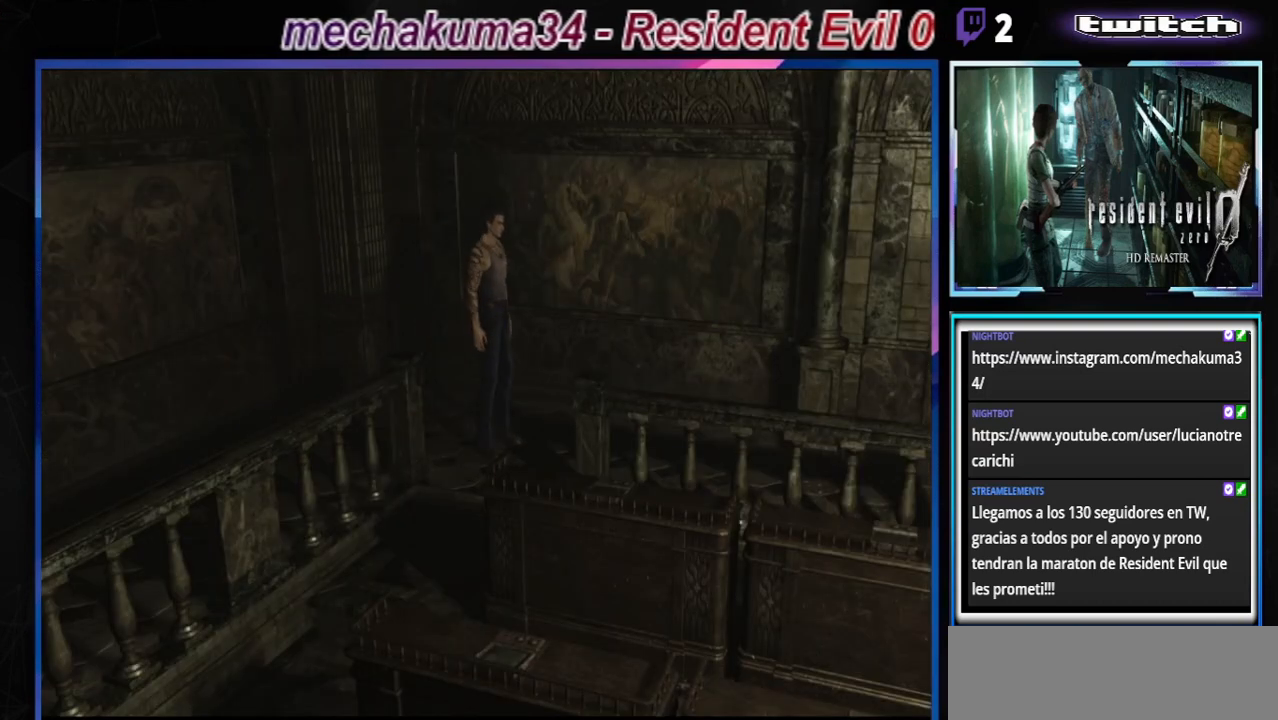
{"buttons": [], "left_stick": "center", "events": []}
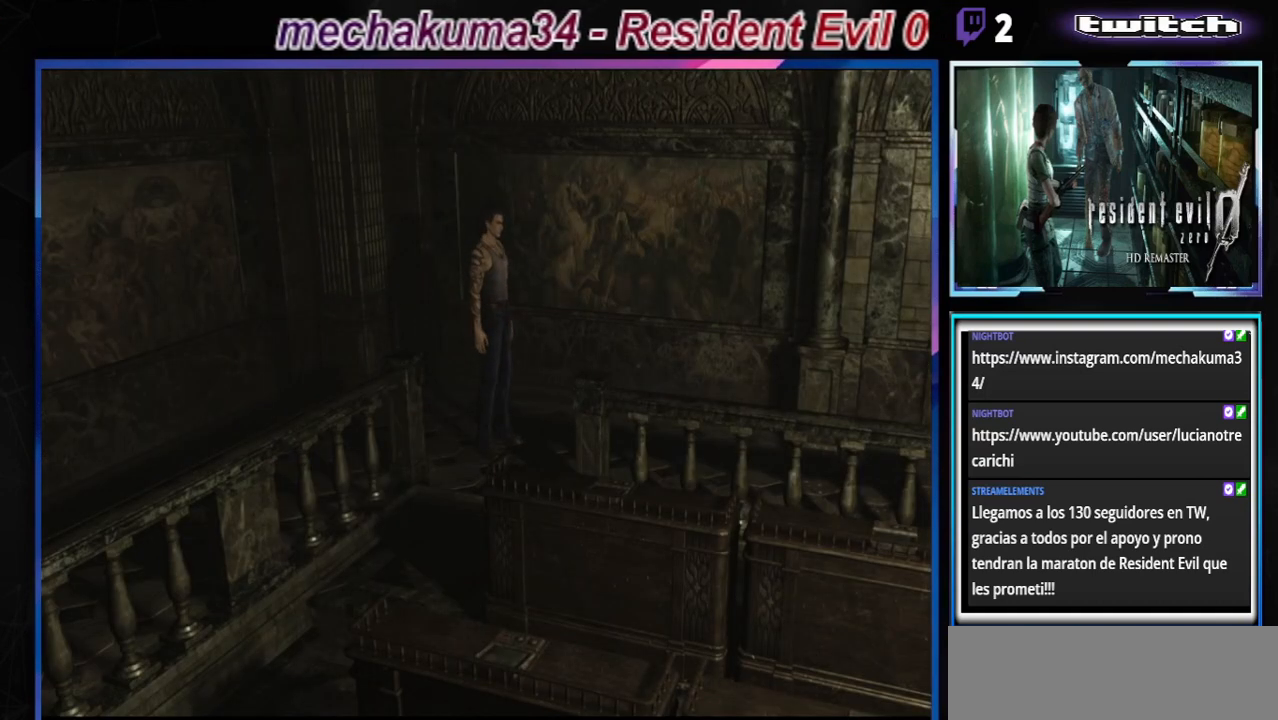
{"buttons": [], "left_stick": "center", "events": []}
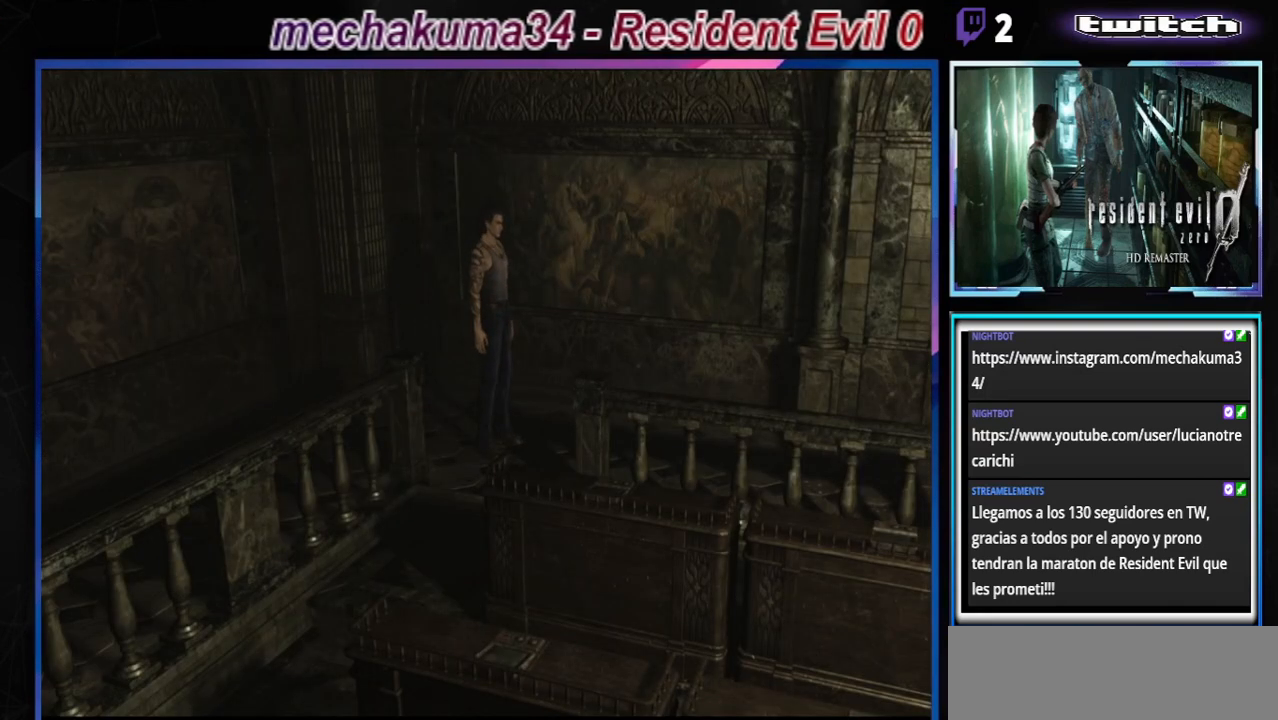
{"buttons": [], "left_stick": "center", "events": []}
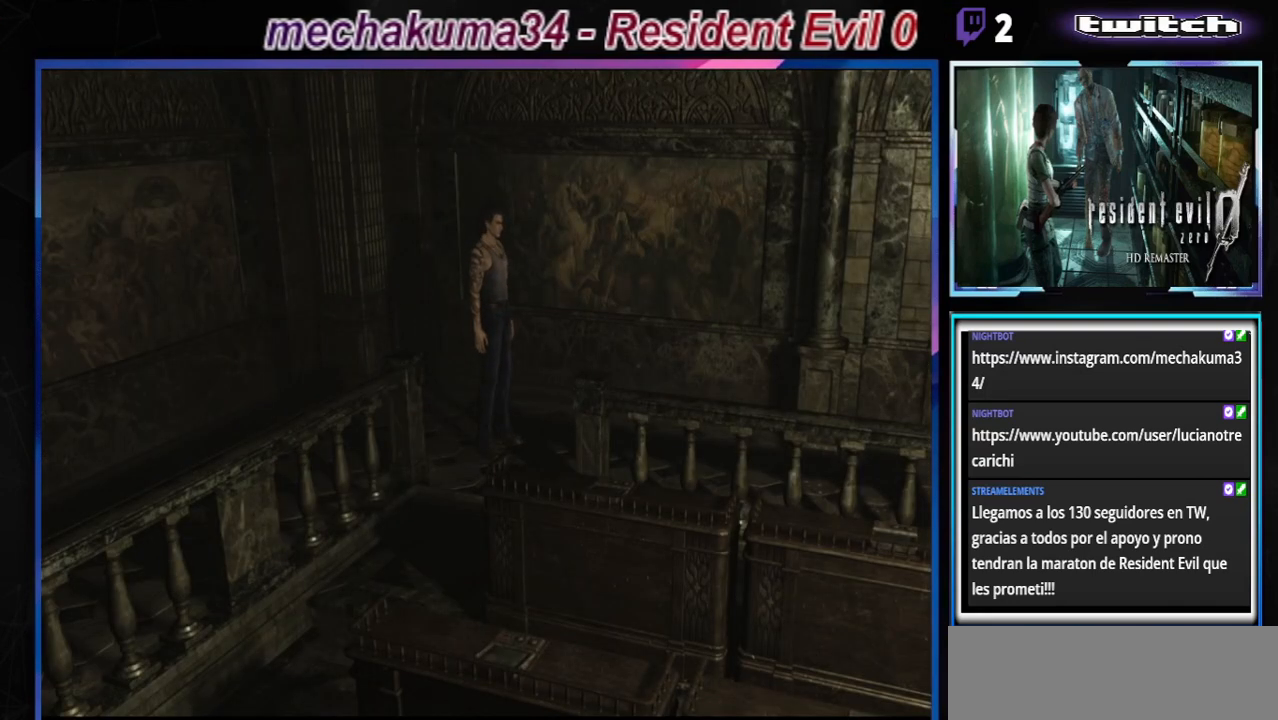
{"buttons": ["B"], "left_stick": "up-right", "events": [[333, "left_stick", "up"], [367, "B", "down"], [467, "left_stick", "up-right"]]}
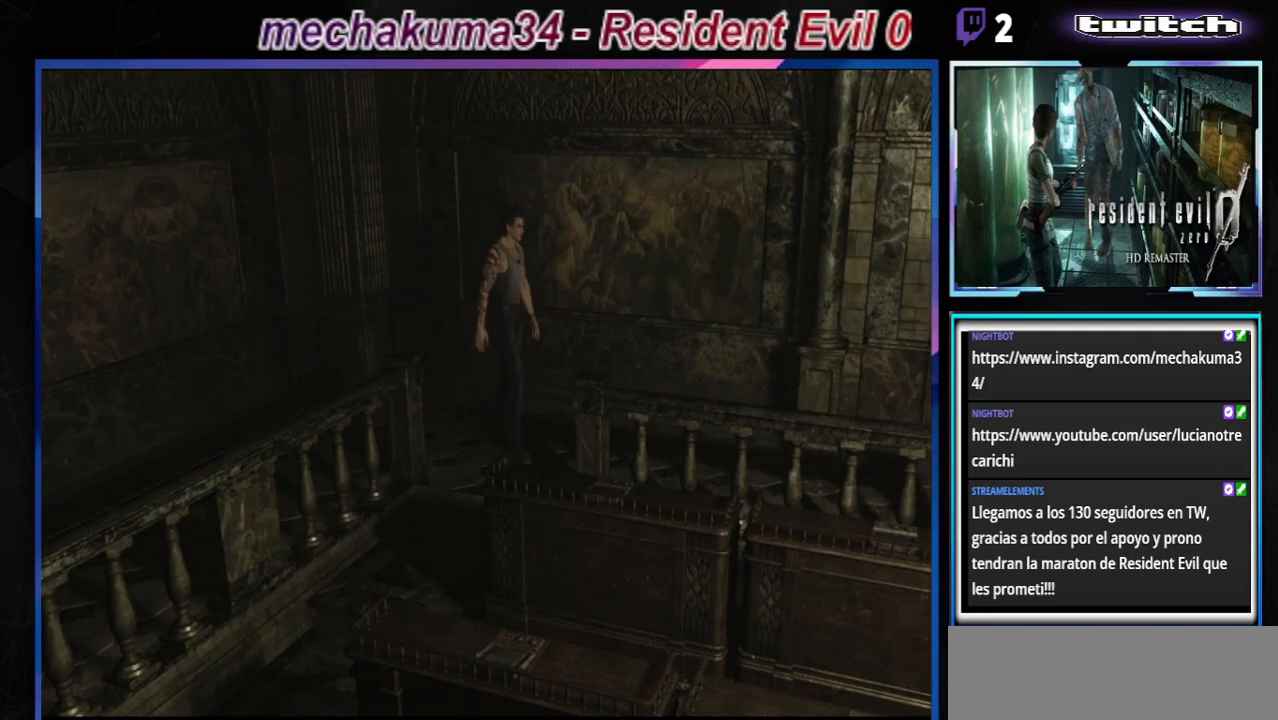
{"buttons": ["B"], "left_stick": "up", "events": [[367, "left_stick", "up"]]}
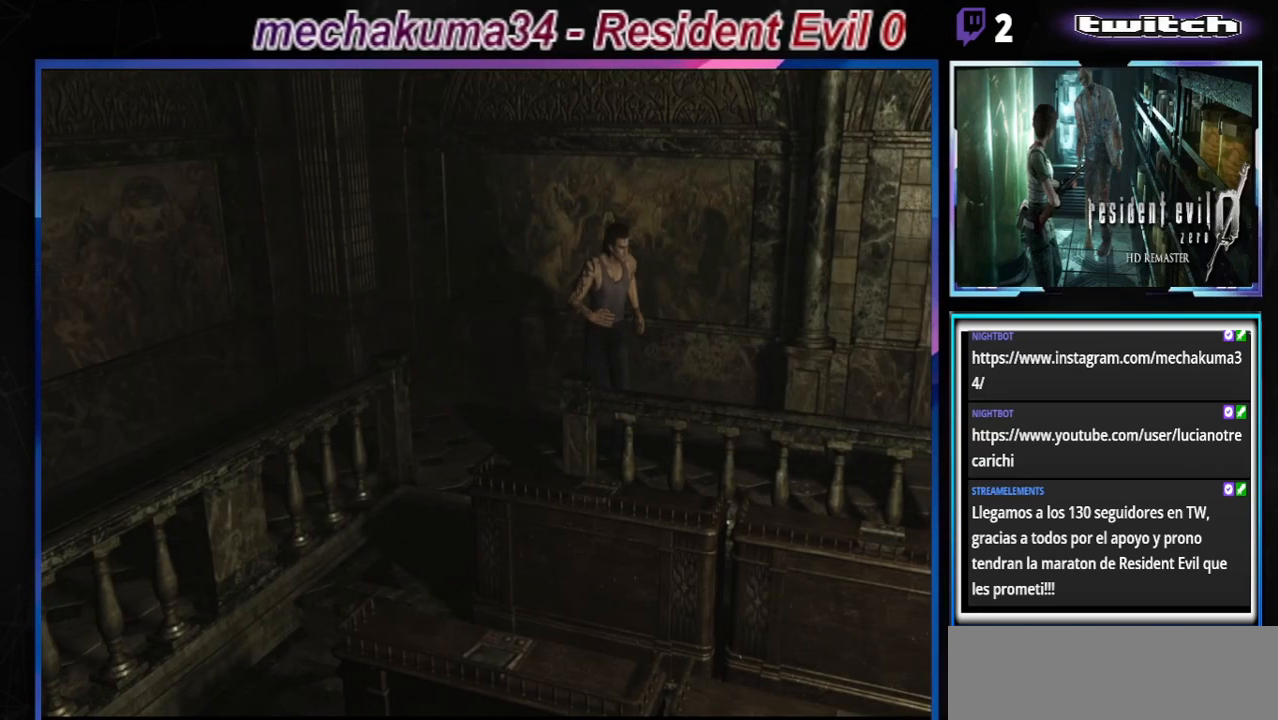
{"buttons": ["B"], "left_stick": "up-left", "events": [[33, "left_stick", "up-left"]]}
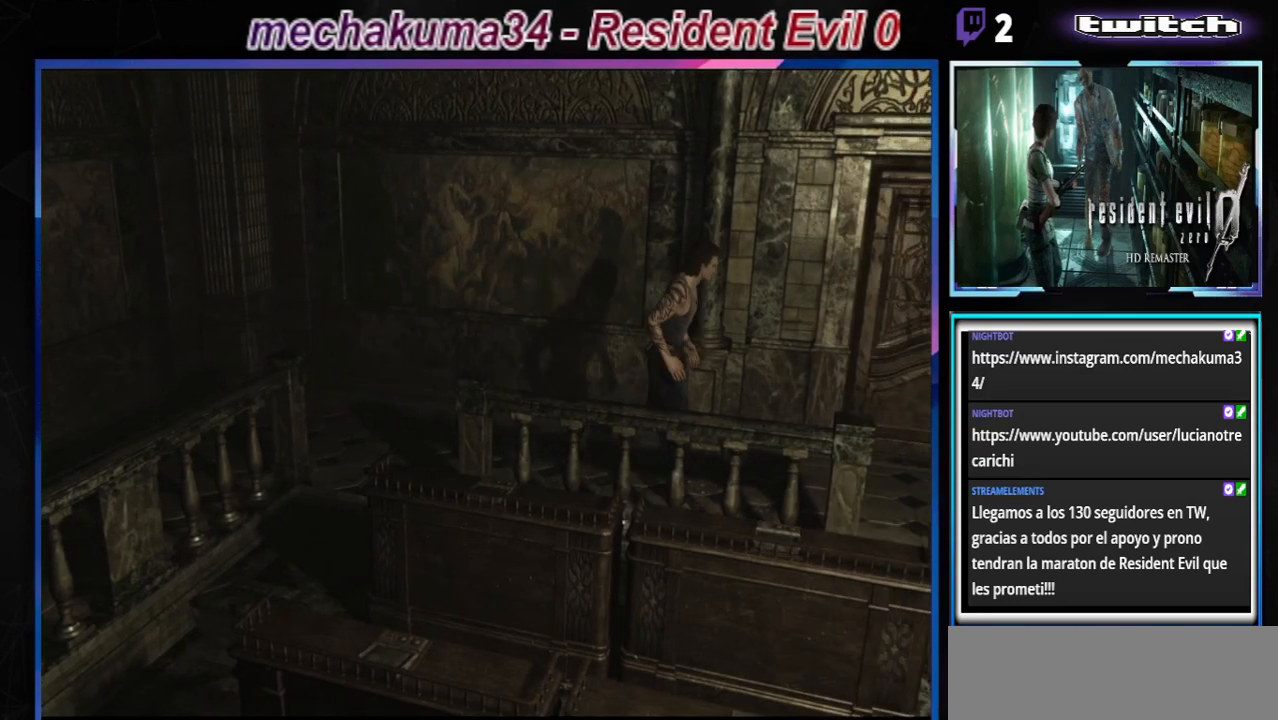
{"buttons": ["B"], "left_stick": "up-right", "events": [[33, "left_stick", "up"], [400, "left_stick", "up-right"]]}
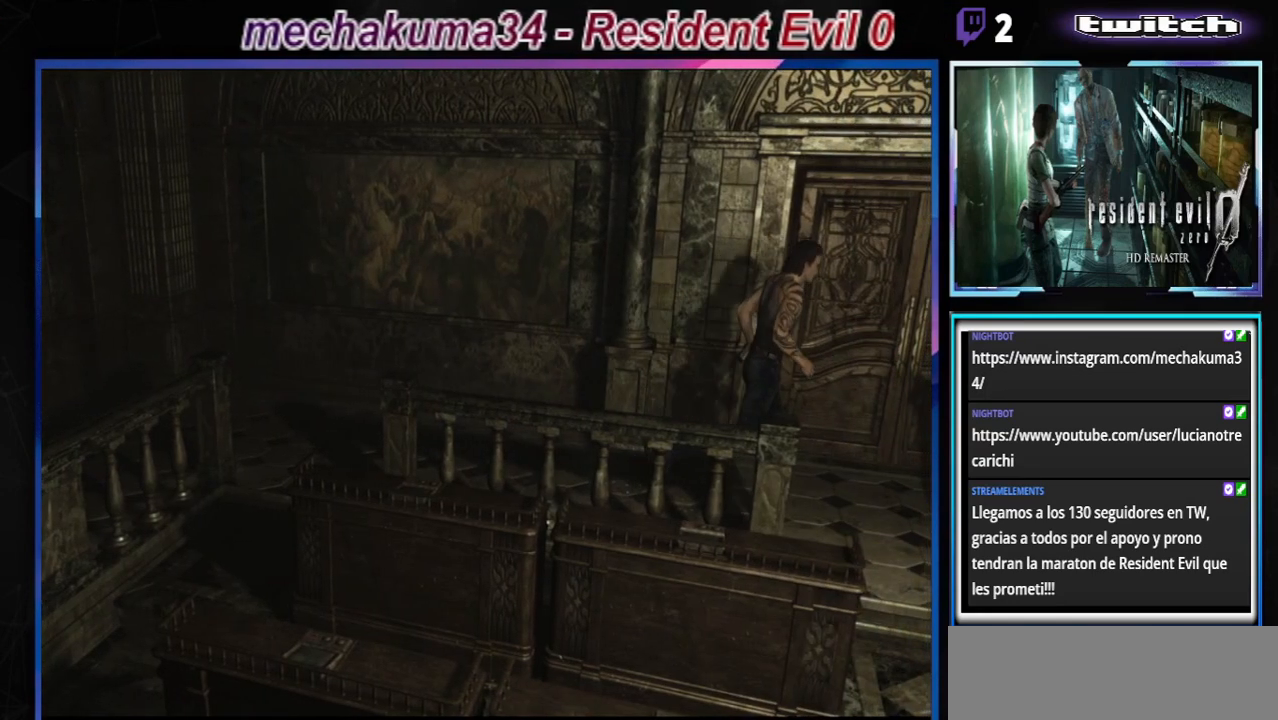
{"buttons": ["B"], "left_stick": "up", "events": [[200, "left_stick", "up"]]}
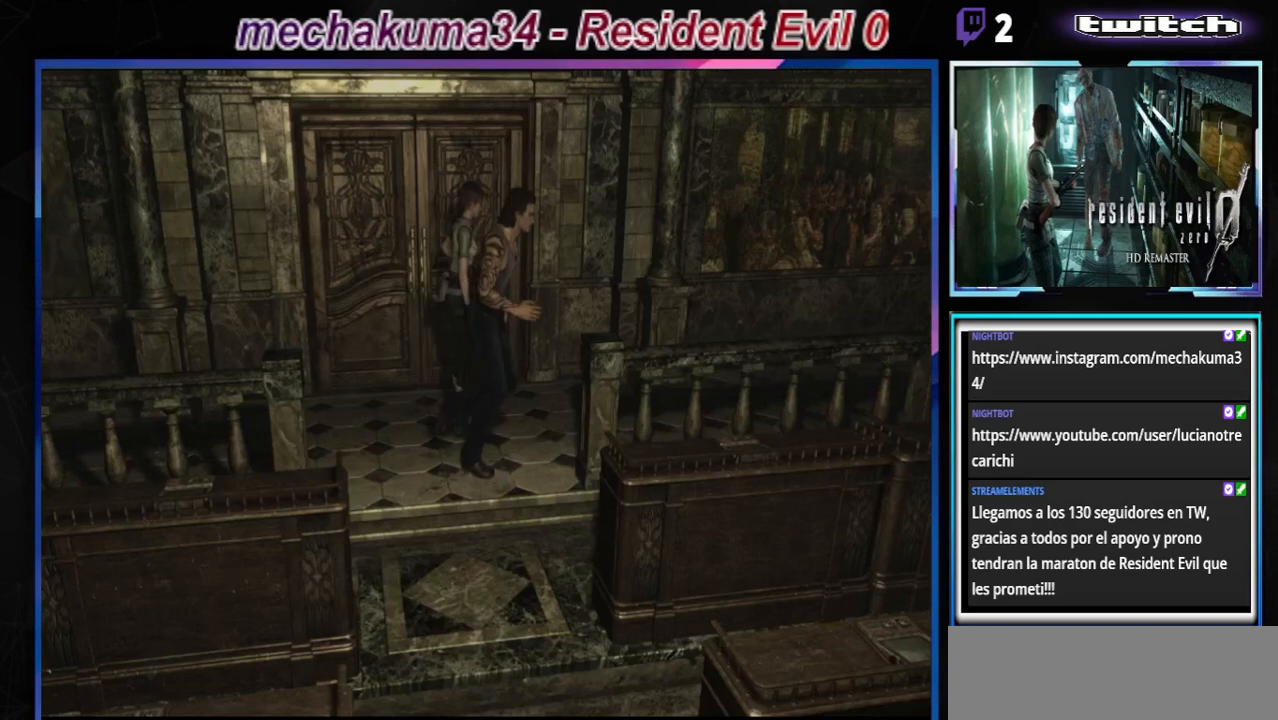
{"buttons": ["B"], "left_stick": "up-left", "events": [[500, "left_stick", "up-left"]]}
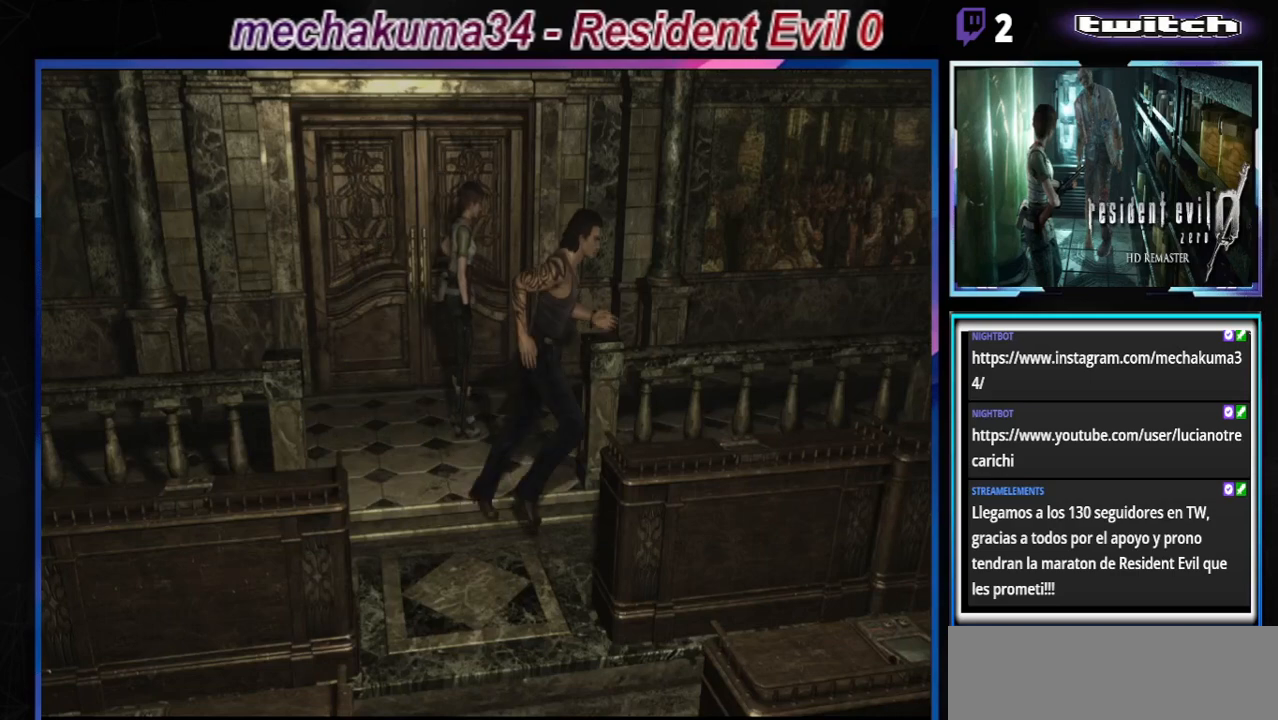
{"buttons": ["B"], "left_stick": "up-left", "events": []}
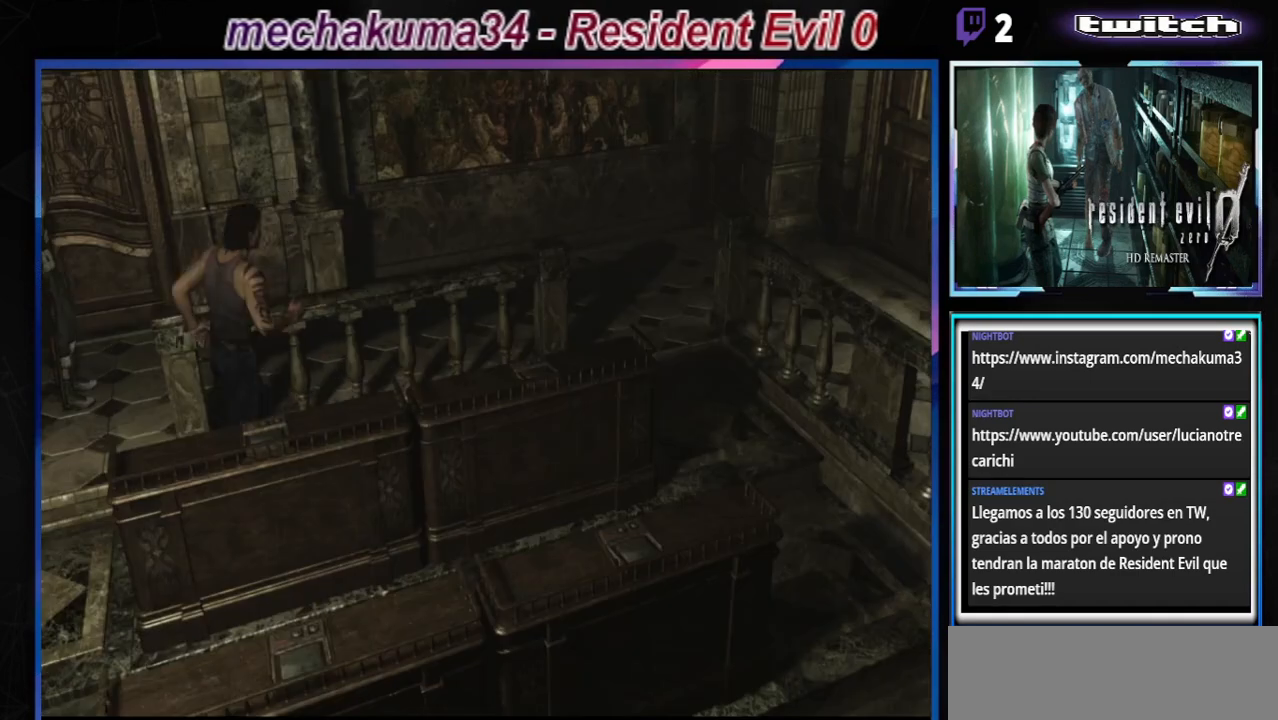
{"buttons": [], "left_stick": "left", "events": [[133, "left_stick", "left"], [167, "B", "up"]]}
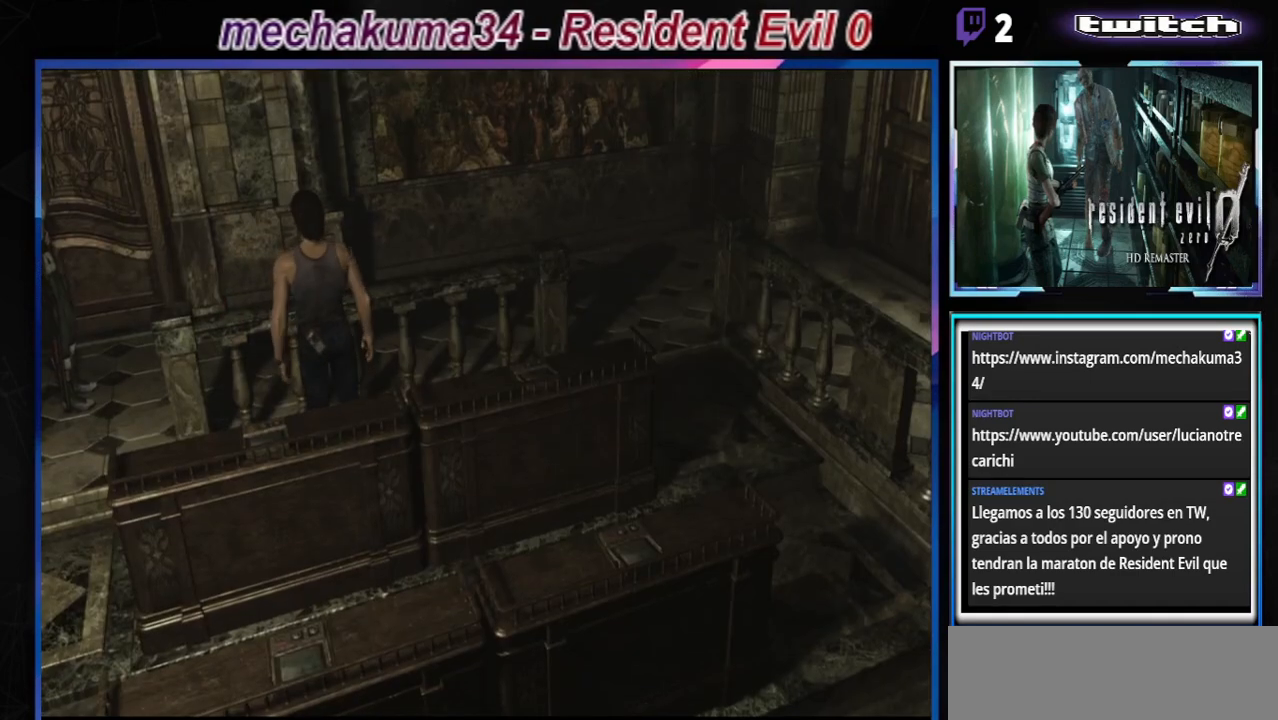
{"buttons": ["B"], "left_stick": "right", "events": [[33, "B", "down"], [167, "left_stick", "up"], [233, "left_stick", "right"]]}
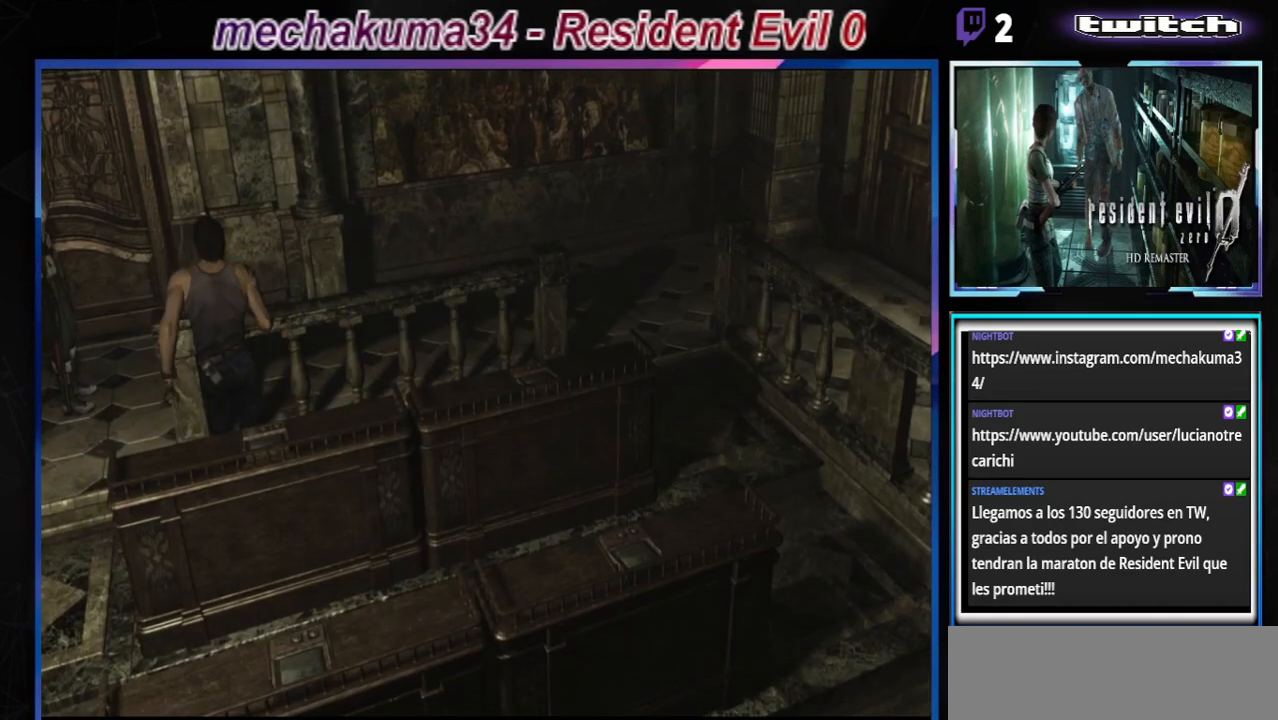
{"buttons": ["B"], "left_stick": "right", "events": []}